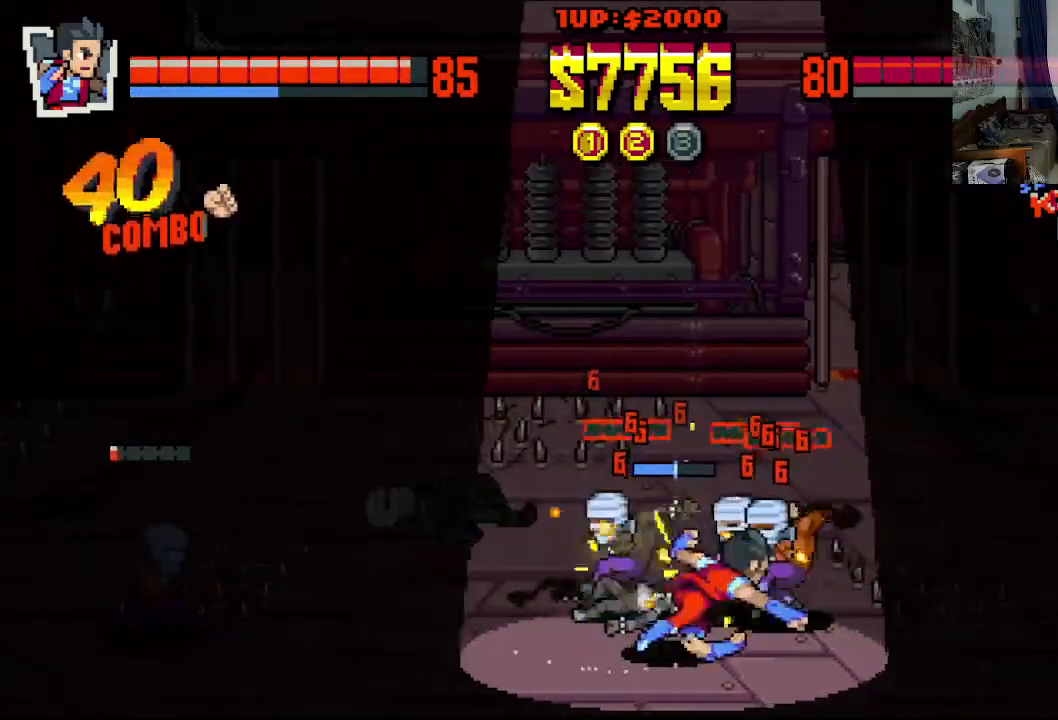
Gameplay with a controller (Xbox layout); each line is a JSON object with the inputs held at the frame after it. "events" lists button and stick changes between this image and that frame as [ms after this image, input, new state], when the widget could be followed in between. Not read: L1 L3 R1 R3 right_stick.
{"buttons": ["X", "DPAD_RIGHT"], "left_stick": "center", "events": [[283, "X", "up"], [350, "X", "down"], [450, "X", "up"], [500, "X", "down"]]}
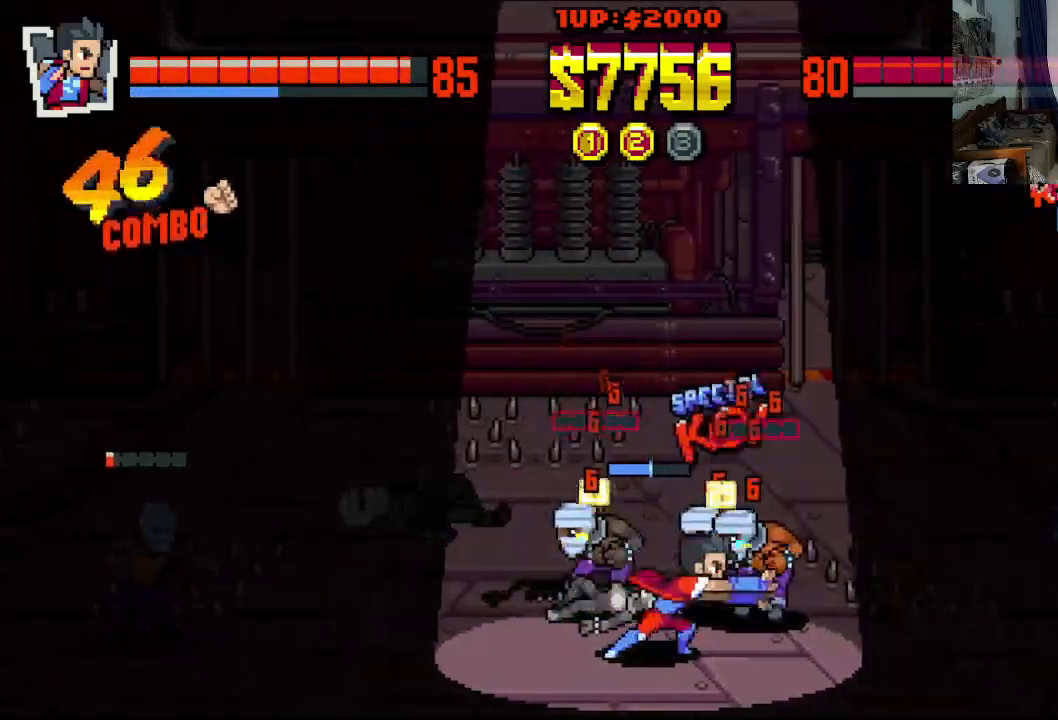
{"buttons": [], "left_stick": "center", "events": [[300, "DPAD_RIGHT", "up"], [483, "X", "up"]]}
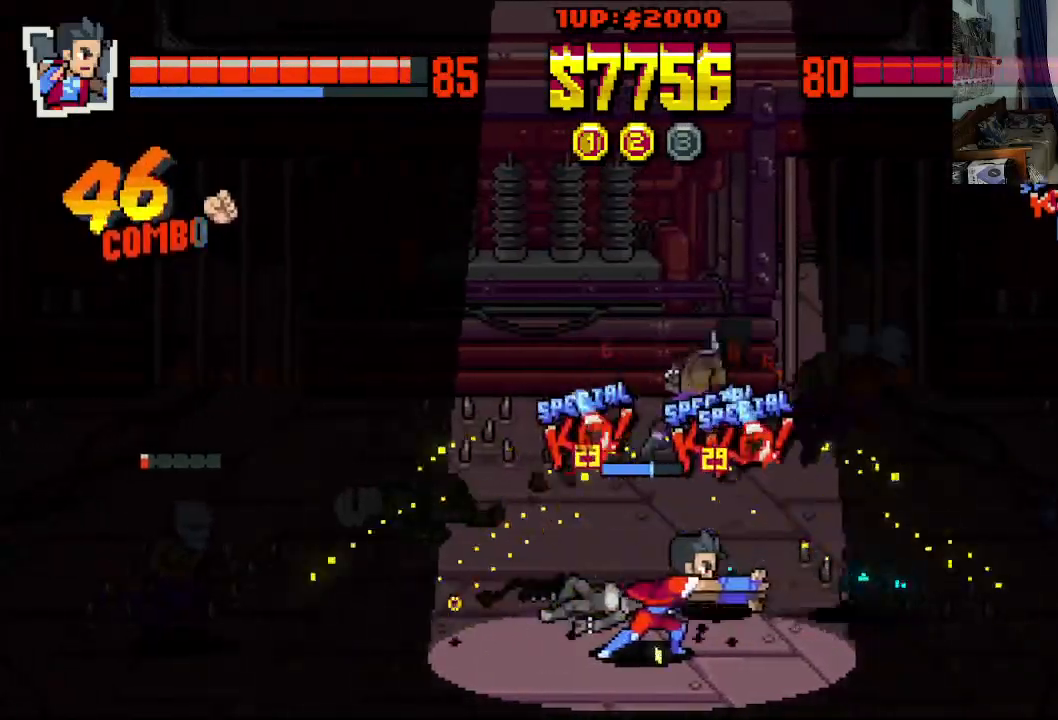
{"buttons": ["DPAD_DOWN", "DPAD_LEFT"], "left_stick": "center", "events": [[317, "DPAD_LEFT", "down"], [383, "DPAD_DOWN", "down"]]}
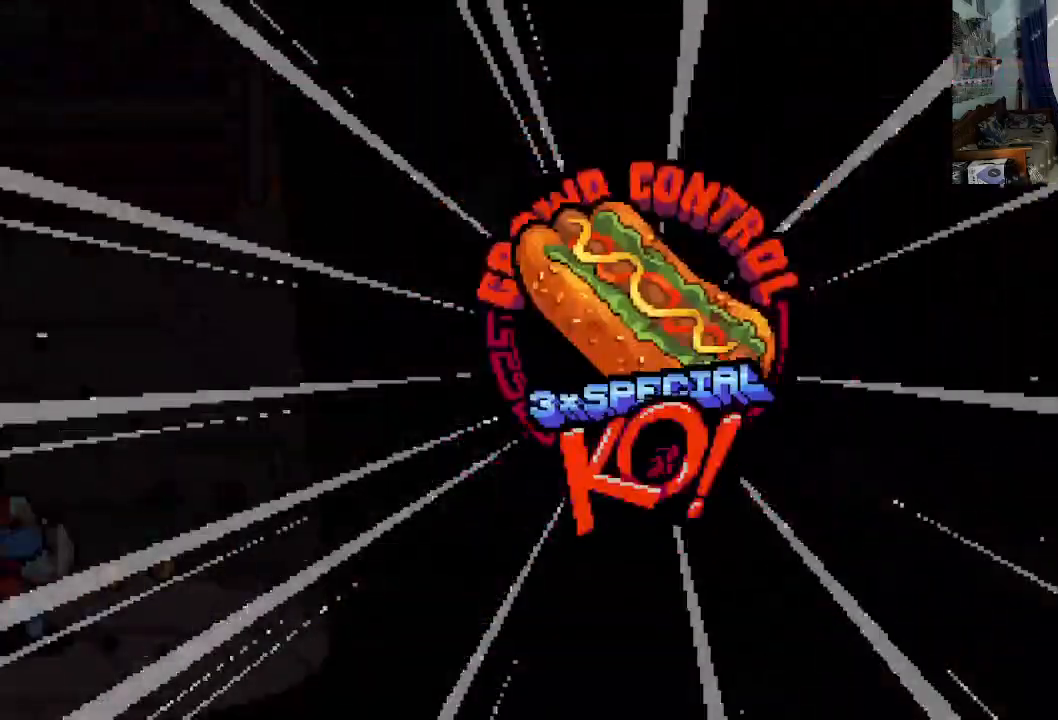
{"buttons": [], "left_stick": "center", "events": [[100, "DPAD_DOWN", "up"], [267, "DPAD_LEFT", "up"]]}
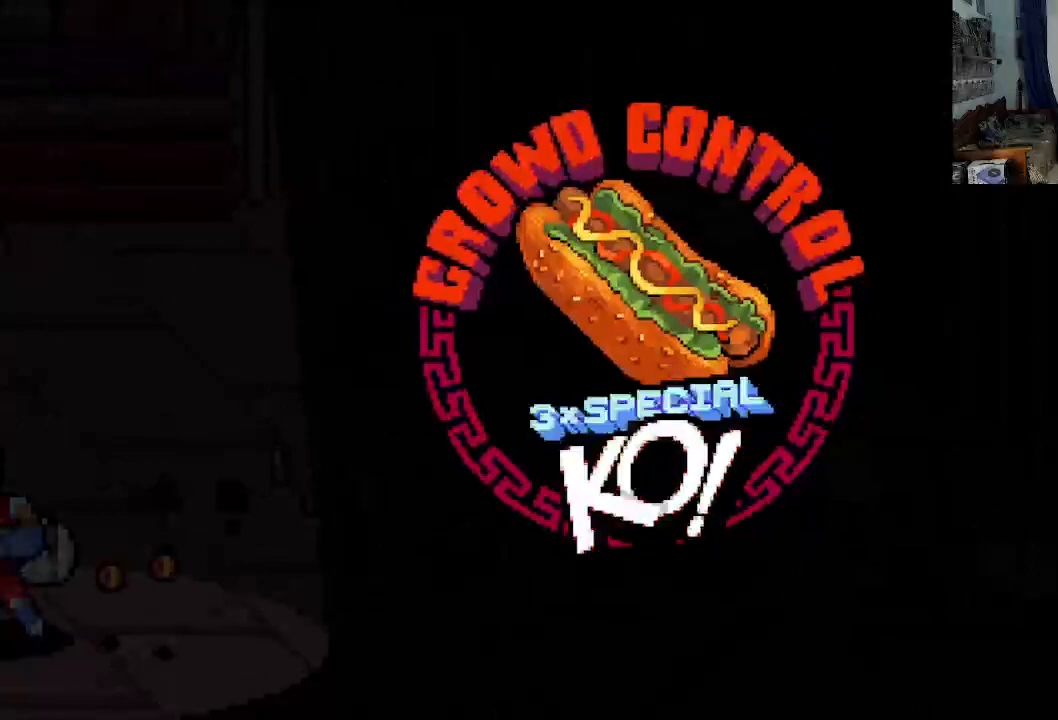
{"buttons": [], "left_stick": "center", "events": []}
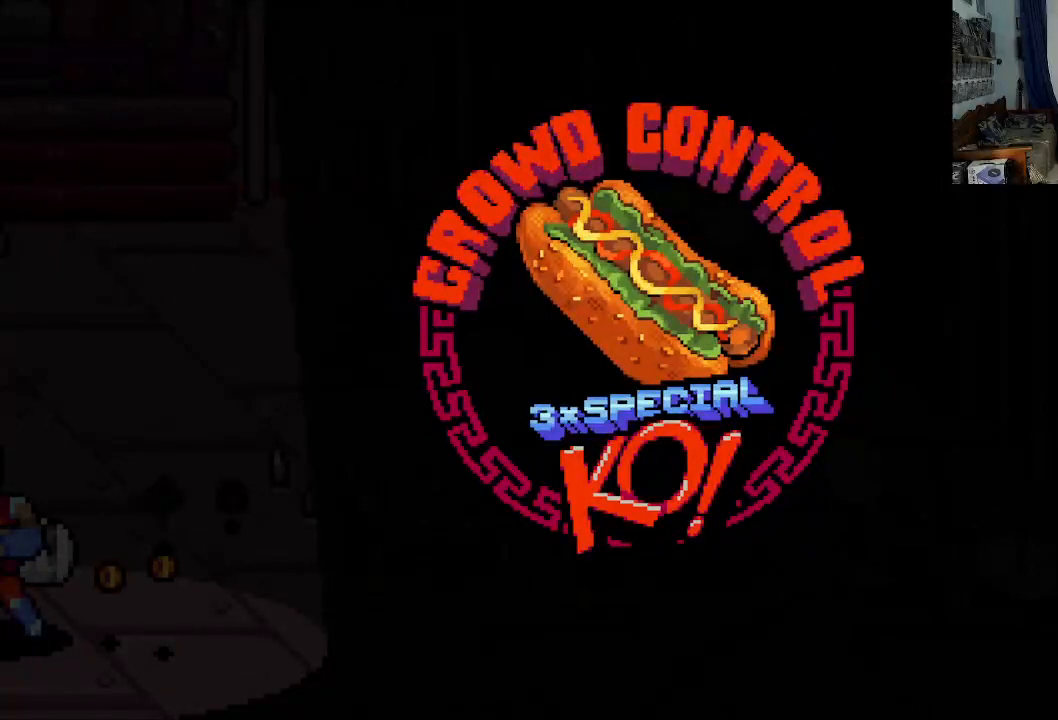
{"buttons": [], "left_stick": "center", "events": []}
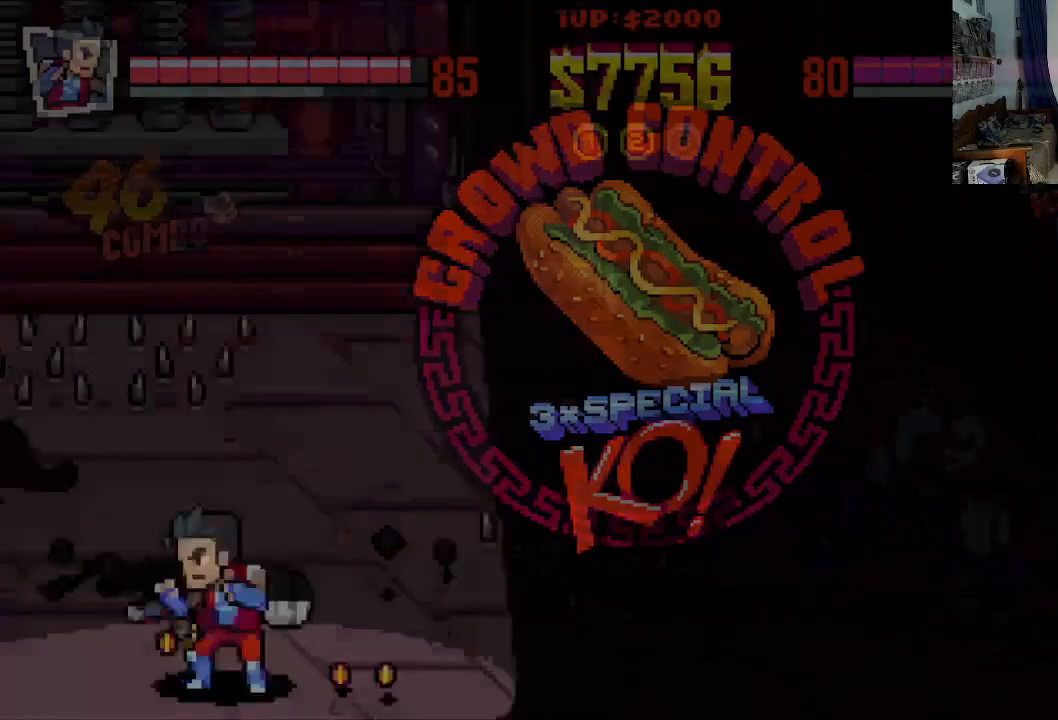
{"buttons": [], "left_stick": "center", "events": []}
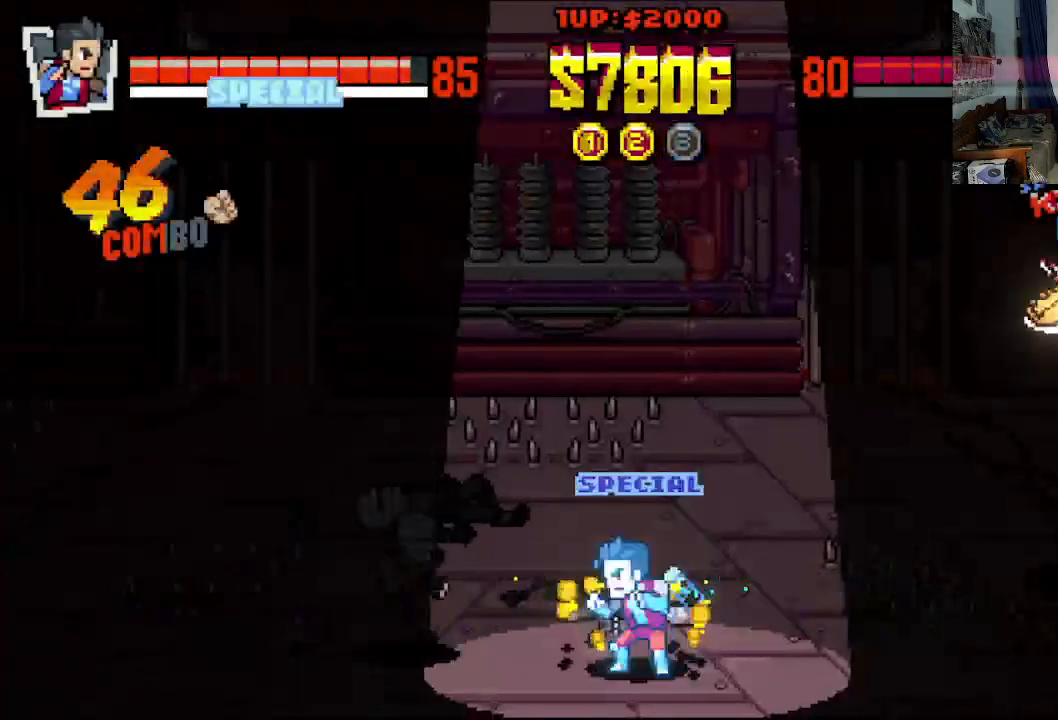
{"buttons": ["DPAD_UP", "DPAD_RIGHT"], "left_stick": "center", "events": [[233, "DPAD_LEFT", "down"], [283, "DPAD_DOWN", "down"], [383, "DPAD_LEFT", "up"], [383, "DPAD_RIGHT", "down"], [433, "DPAD_DOWN", "up"], [483, "DPAD_UP", "down"]]}
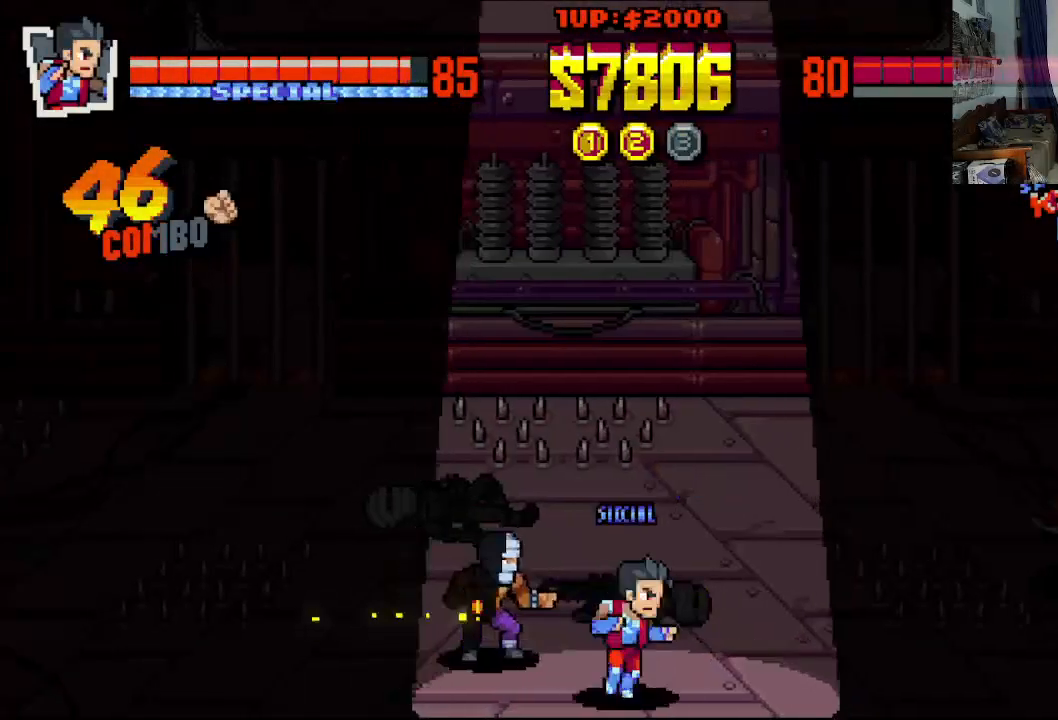
{"buttons": ["DPAD_LEFT"], "left_stick": "center", "events": [[133, "DPAD_LEFT", "down"], [133, "DPAD_RIGHT", "up"], [133, "DPAD_UP", "up"], [183, "X", "down"], [233, "X", "up"], [333, "X", "down"], [383, "X", "up"]]}
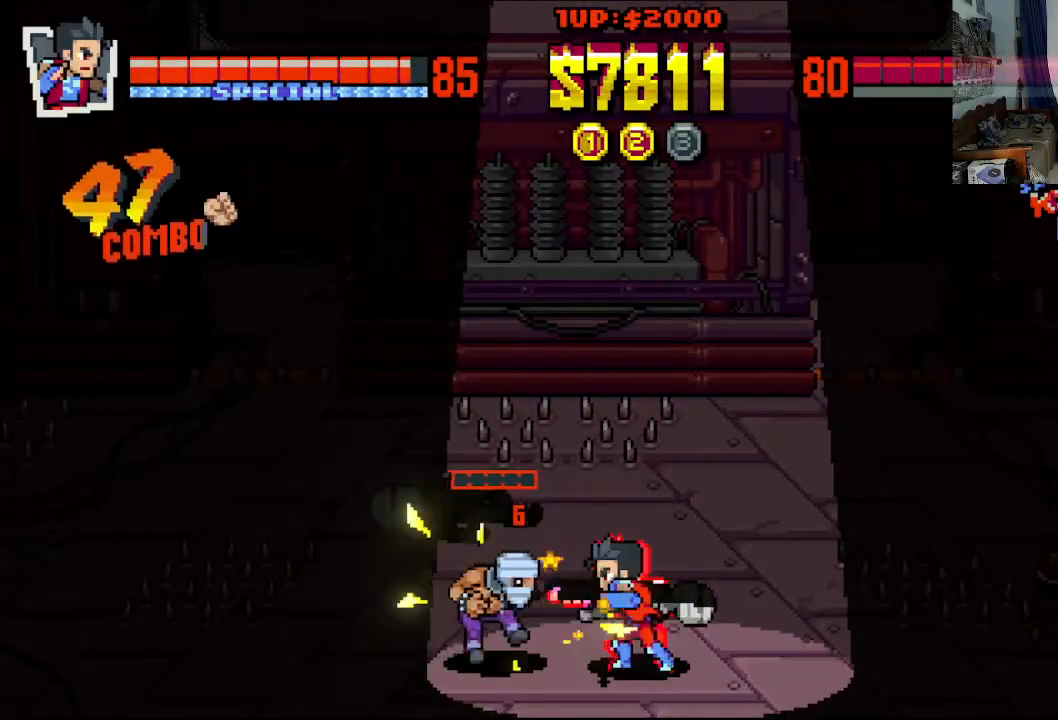
{"buttons": ["X", "DPAD_LEFT"], "left_stick": "center", "events": [[167, "X", "down"], [267, "X", "up"], [333, "X", "down"], [433, "X", "up"], [483, "X", "down"]]}
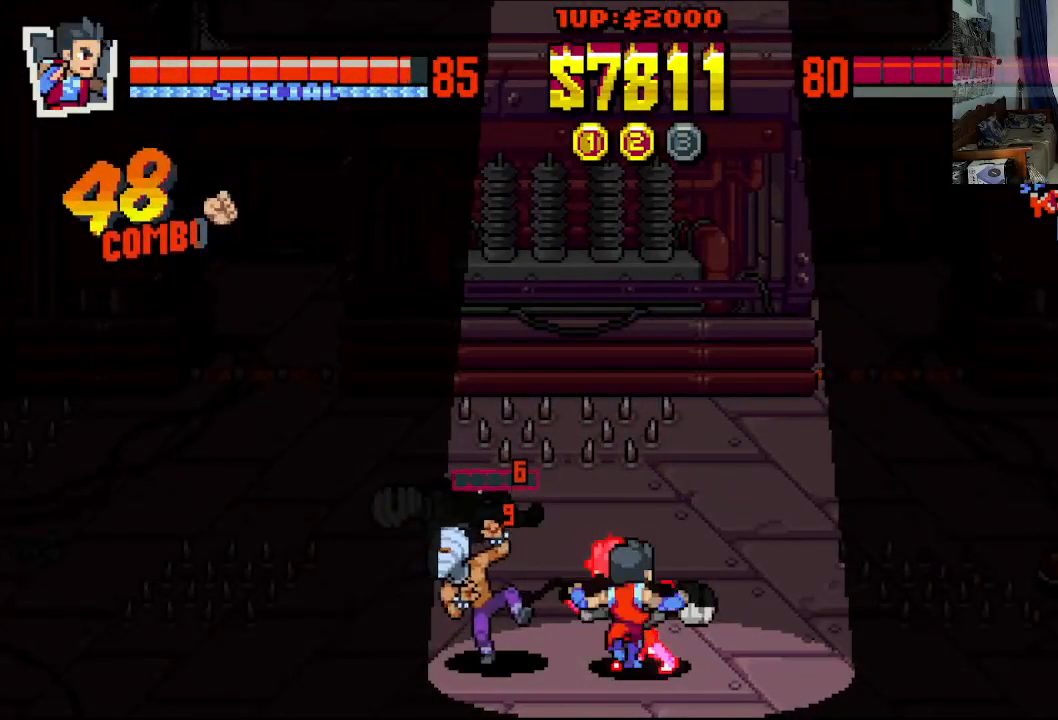
{"buttons": ["X", "DPAD_LEFT"], "left_stick": "center", "events": [[83, "X", "up"], [150, "X", "down"], [267, "X", "up"], [333, "X", "down"], [433, "X", "up"], [500, "X", "down"]]}
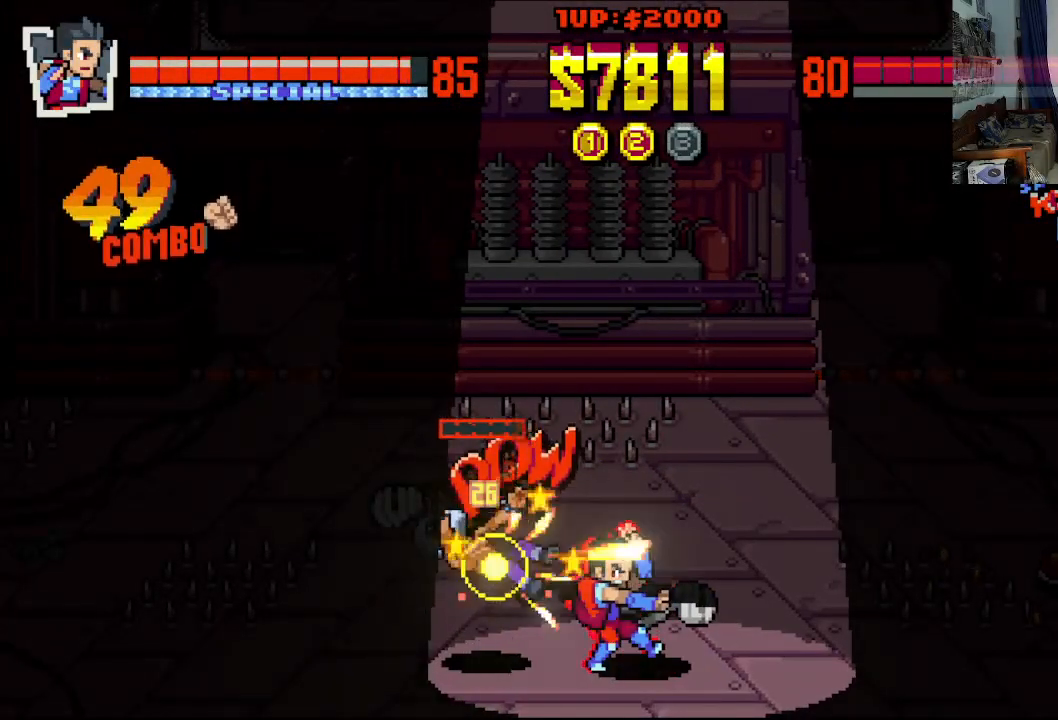
{"buttons": [], "left_stick": "center", "events": [[133, "X", "up"], [433, "DPAD_LEFT", "up"]]}
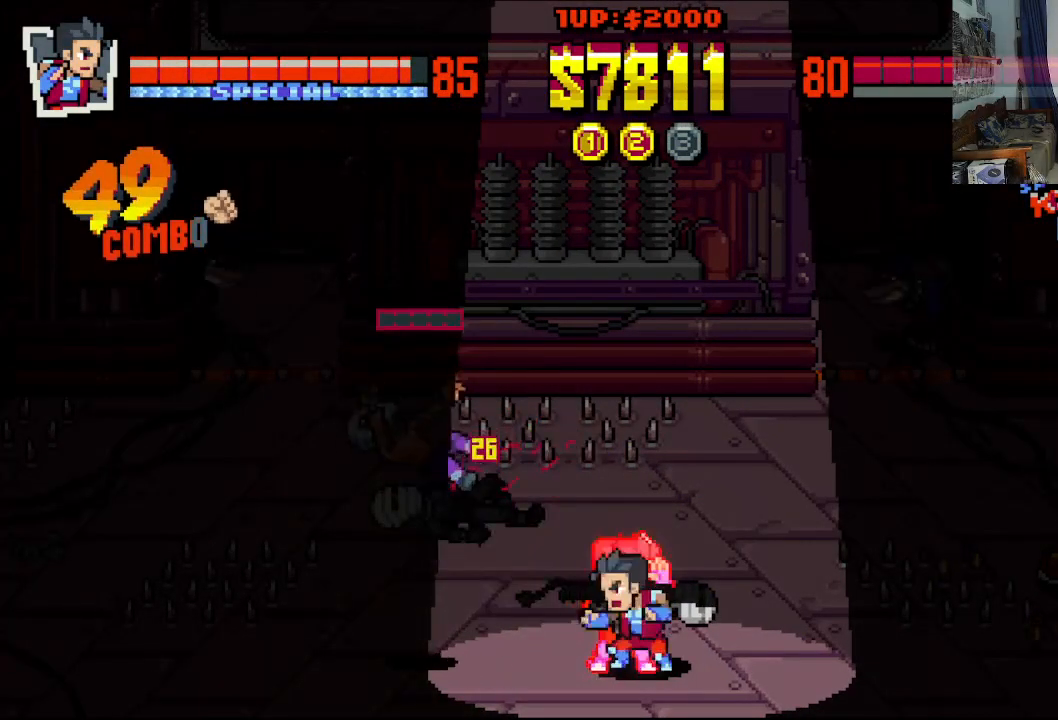
{"buttons": ["DPAD_UP", "DPAD_LEFT"], "left_stick": "center", "events": [[133, "DPAD_LEFT", "down"], [183, "DPAD_UP", "down"]]}
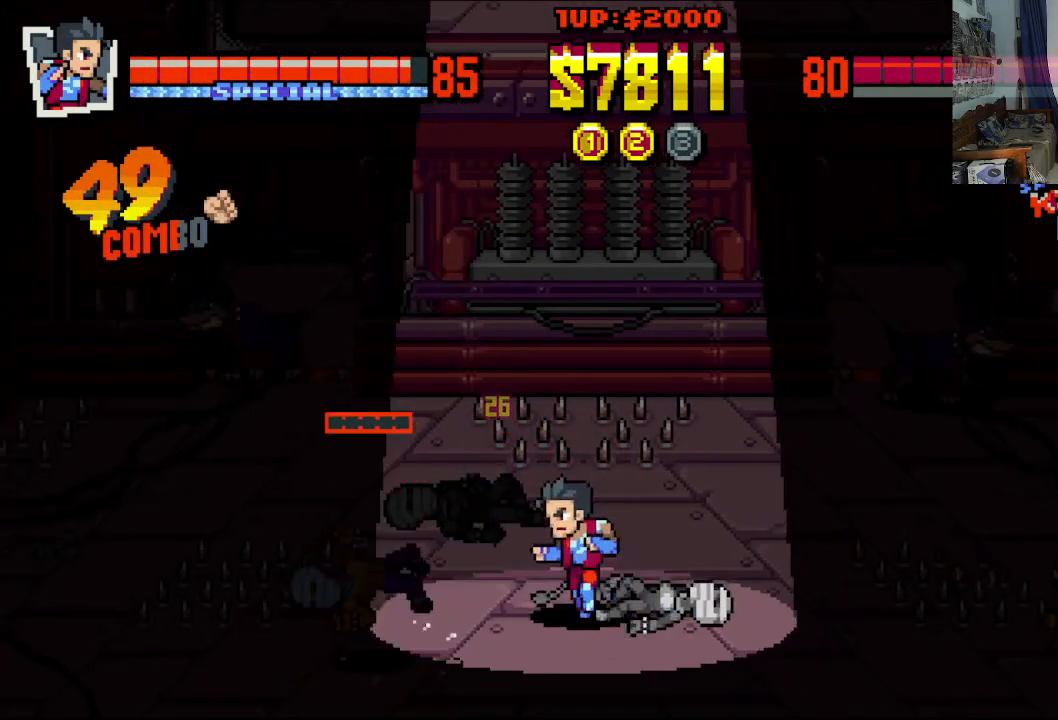
{"buttons": ["DPAD_RIGHT"], "left_stick": "center", "events": [[33, "DPAD_UP", "up"], [133, "DPAD_DOWN", "down"], [233, "DPAD_LEFT", "up"], [267, "DPAD_RIGHT", "down"], [383, "DPAD_DOWN", "up"]]}
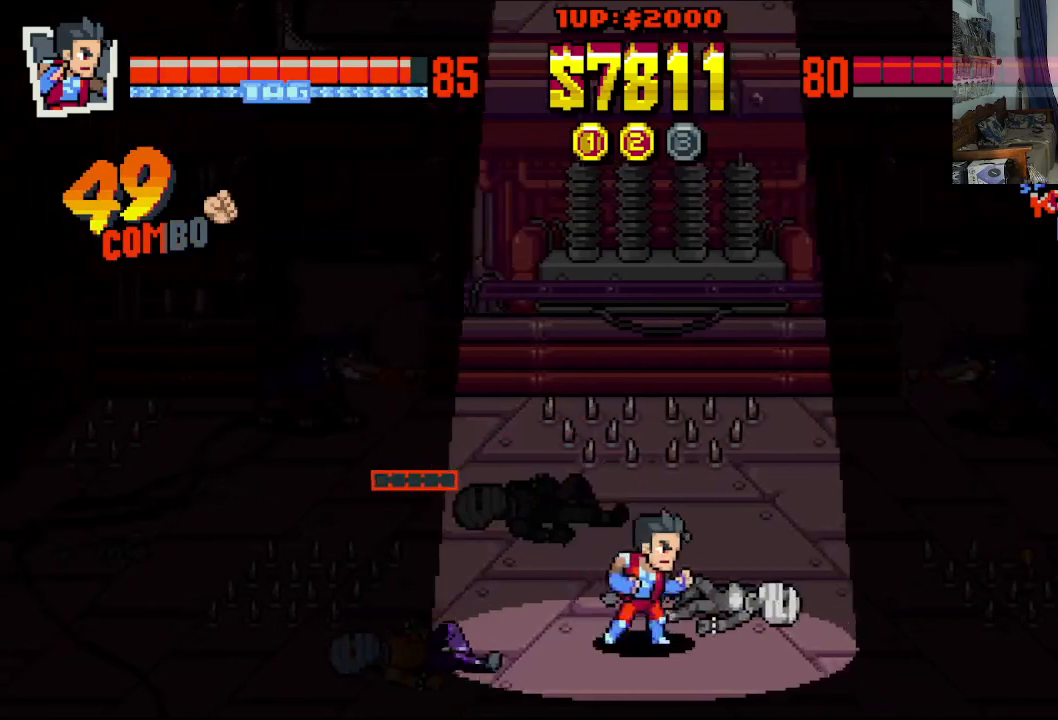
{"buttons": ["DPAD_LEFT"], "left_stick": "center", "events": [[67, "DPAD_UP", "down"], [150, "DPAD_RIGHT", "up"], [200, "DPAD_LEFT", "down"], [333, "DPAD_UP", "up"]]}
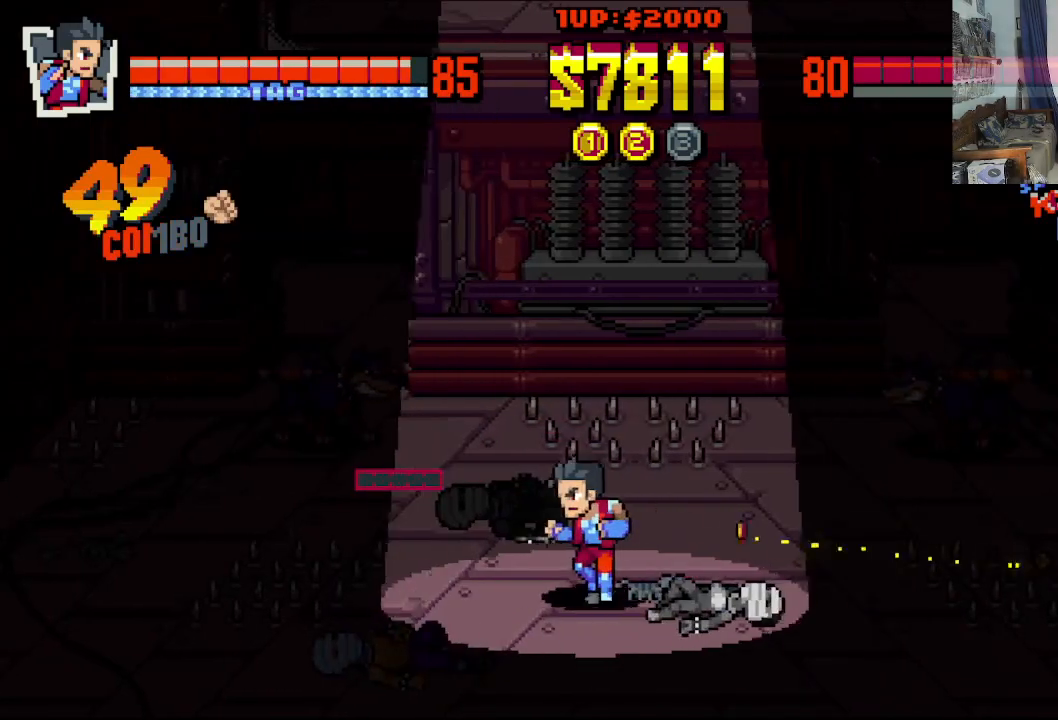
{"buttons": ["DPAD_DOWN", "DPAD_RIGHT"], "left_stick": "center", "events": [[67, "DPAD_LEFT", "up"], [250, "DPAD_DOWN", "down"], [283, "DPAD_RIGHT", "down"]]}
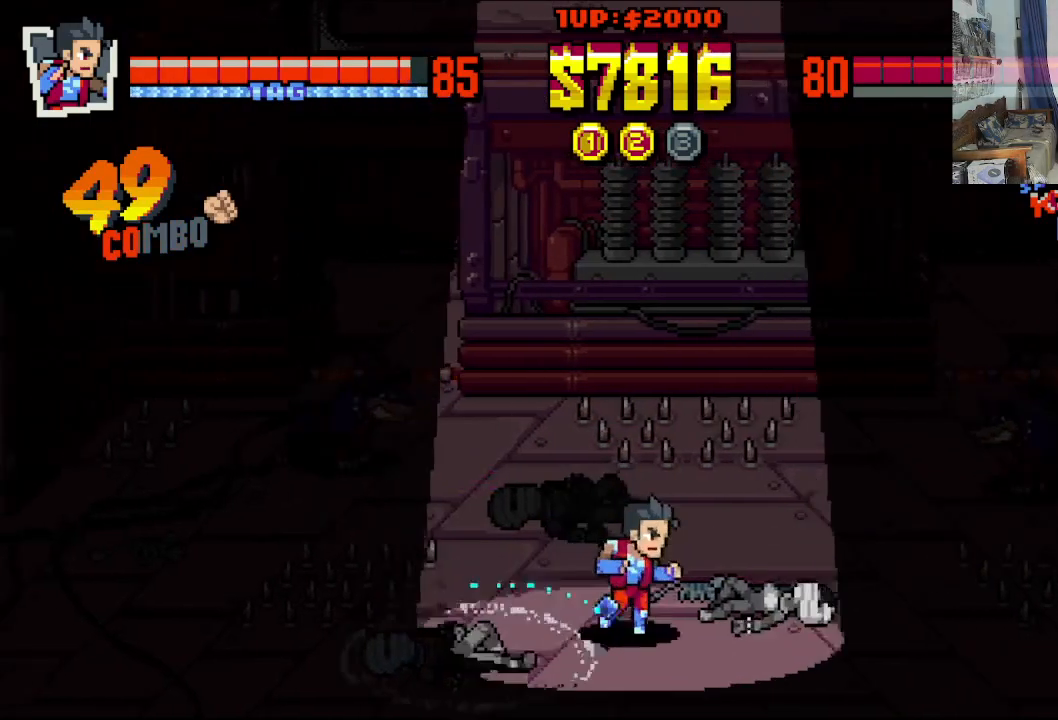
{"buttons": ["DPAD_UP", "DPAD_RIGHT"], "left_stick": "center", "events": [[100, "DPAD_DOWN", "up"], [167, "DPAD_UP", "down"]]}
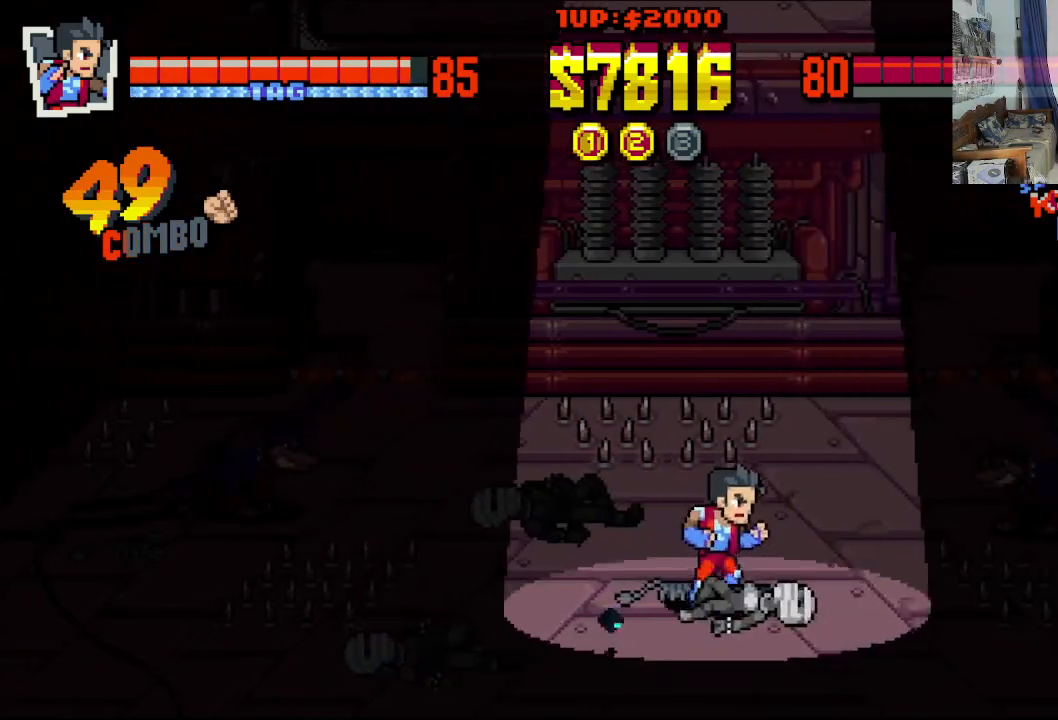
{"buttons": ["DPAD_DOWN", "DPAD_LEFT"], "left_stick": "center", "events": [[100, "DPAD_DOWN", "down"], [100, "DPAD_UP", "up"], [433, "DPAD_LEFT", "down"], [433, "DPAD_RIGHT", "up"]]}
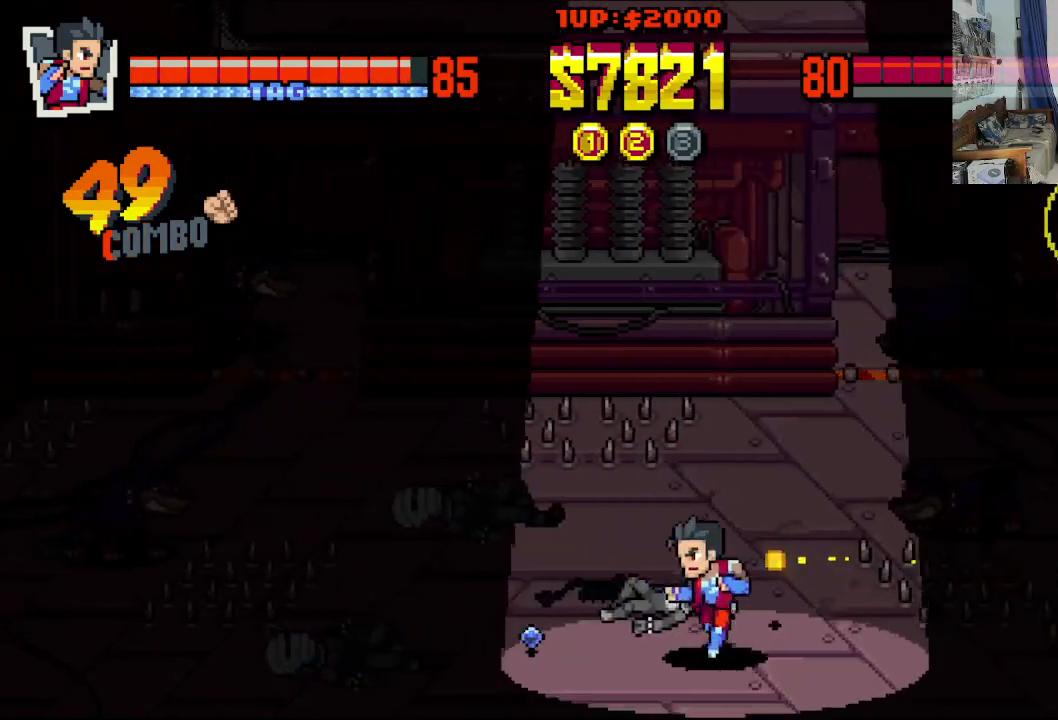
{"buttons": ["DPAD_UP", "DPAD_RIGHT"], "left_stick": "center", "events": [[67, "DPAD_DOWN", "up"], [117, "DPAD_UP", "down"], [267, "DPAD_LEFT", "up"], [267, "DPAD_RIGHT", "down"]]}
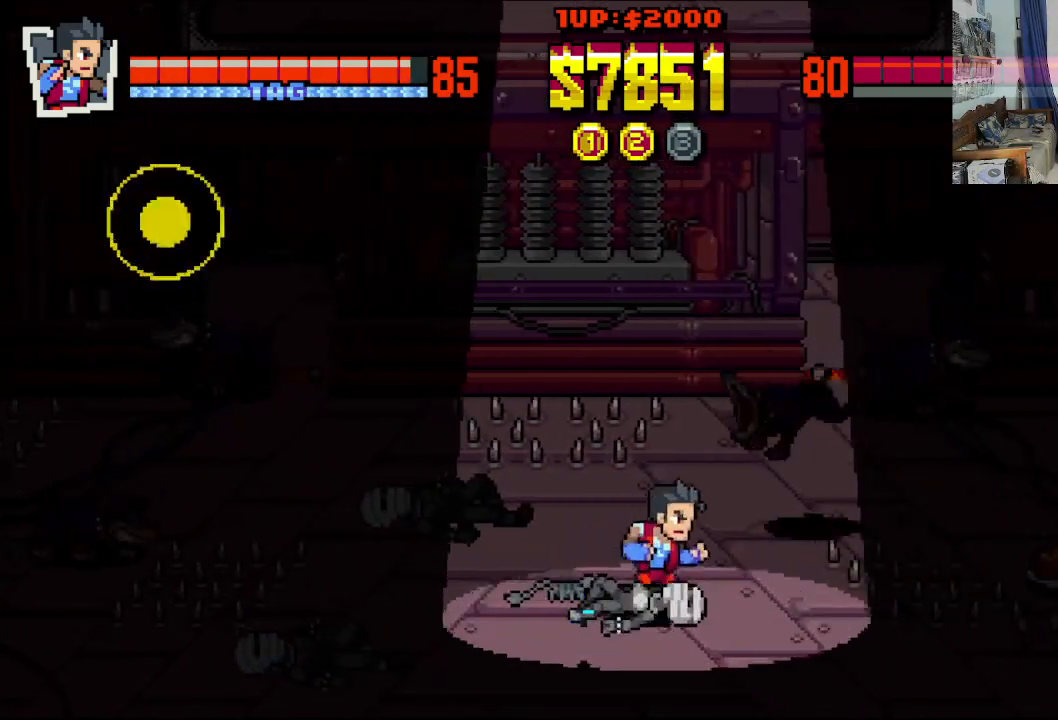
{"buttons": ["DPAD_DOWN", "DPAD_RIGHT"], "left_stick": "center", "events": [[167, "DPAD_RIGHT", "up"], [183, "DPAD_LEFT", "down"], [250, "DPAD_UP", "up"], [317, "DPAD_DOWN", "down"], [383, "DPAD_LEFT", "up"], [383, "DPAD_RIGHT", "down"]]}
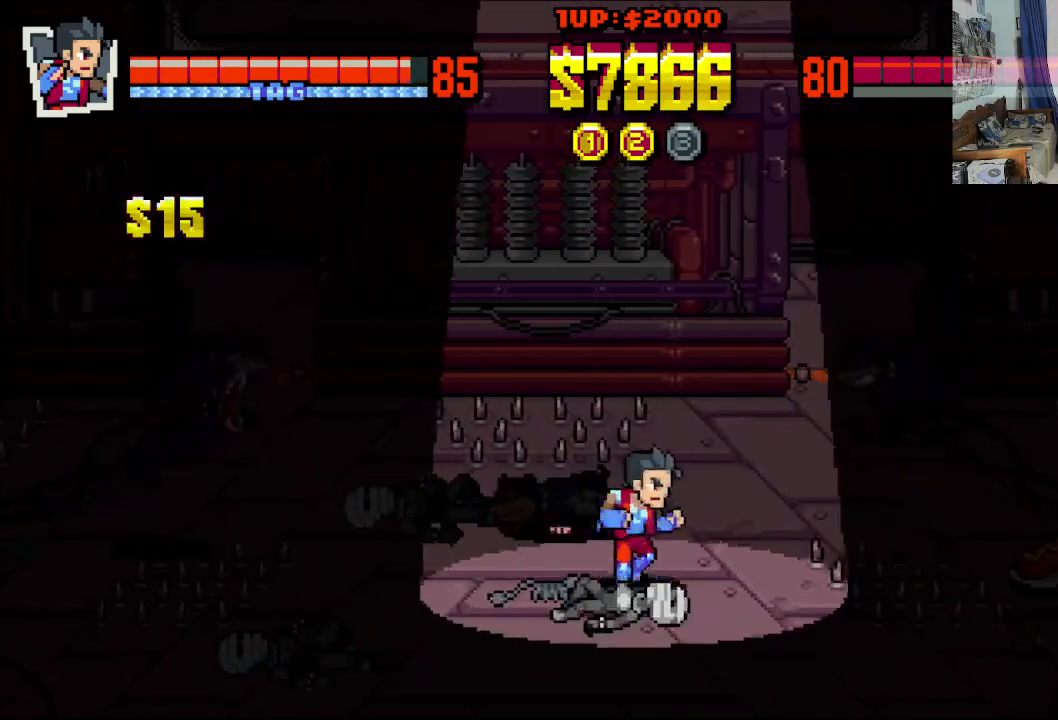
{"buttons": ["DPAD_UP", "DPAD_LEFT"], "left_stick": "center", "events": [[17, "DPAD_DOWN", "up"], [83, "DPAD_DOWN", "down"], [133, "DPAD_LEFT", "down"], [133, "DPAD_RIGHT", "up"], [150, "DPAD_DOWN", "up"], [167, "DPAD_UP", "down"]]}
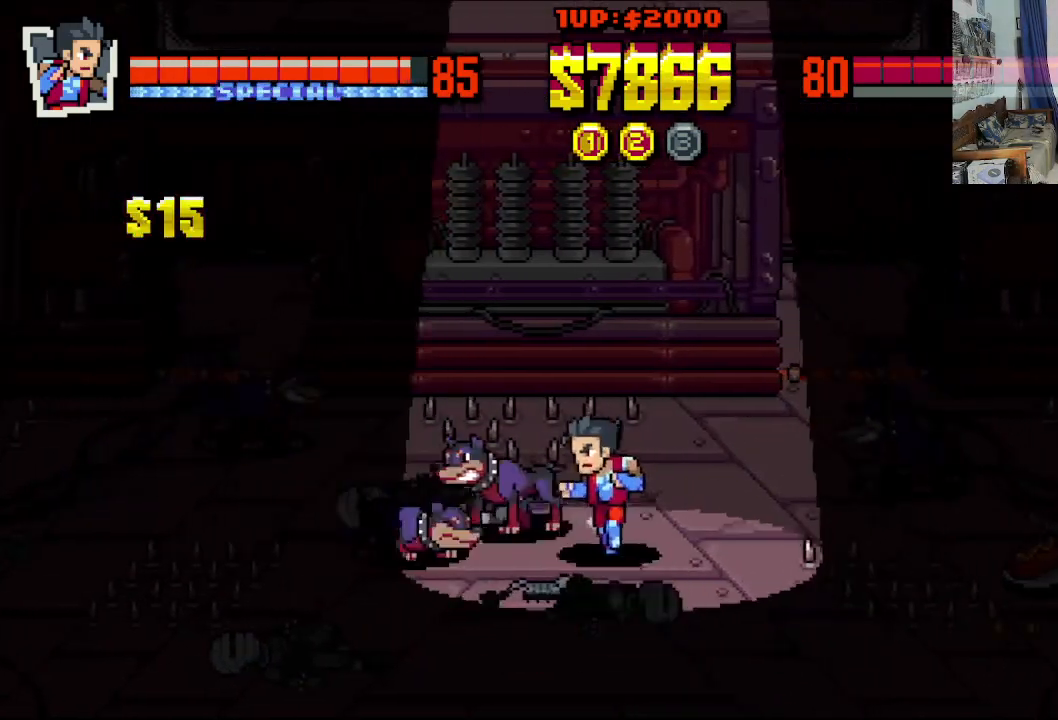
{"buttons": ["DPAD_UP", "DPAD_LEFT"], "left_stick": "center", "events": [[100, "DPAD_LEFT", "up"], [133, "DPAD_DOWN", "down"], [133, "DPAD_RIGHT", "down"], [133, "DPAD_UP", "up"], [367, "DPAD_LEFT", "down"], [367, "DPAD_RIGHT", "up"], [400, "DPAD_DOWN", "up"], [450, "DPAD_UP", "down"]]}
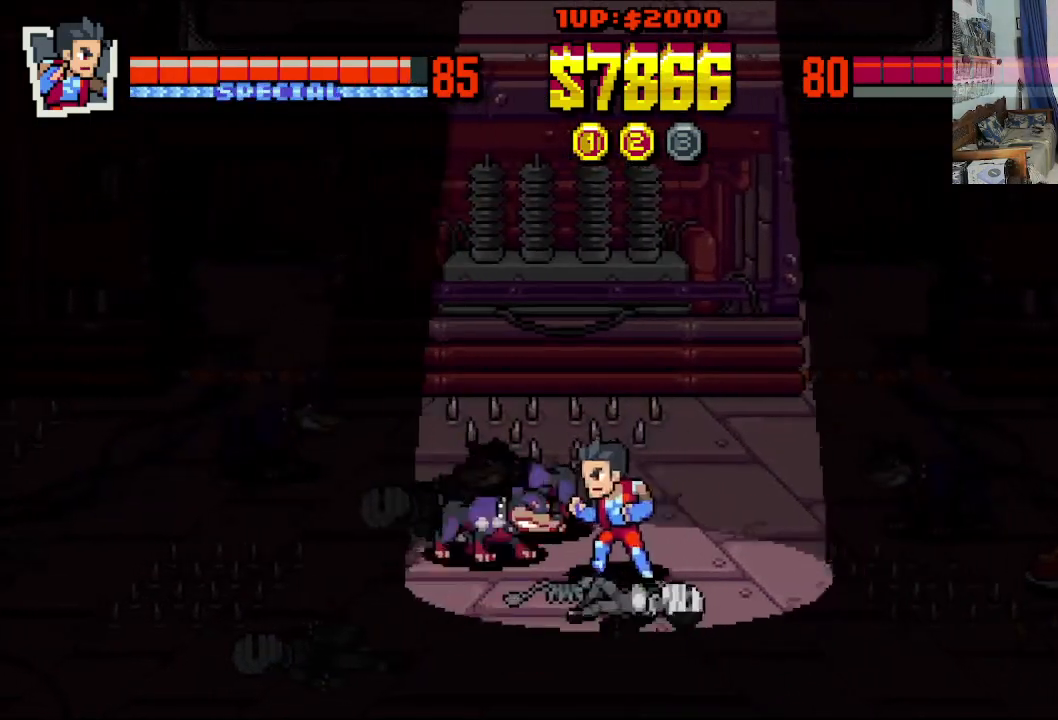
{"buttons": ["DPAD_LEFT"], "left_stick": "center", "events": [[67, "X", "down"], [100, "DPAD_UP", "up"], [167, "X", "up"], [217, "X", "down"], [300, "X", "up"], [367, "X", "down"], [450, "X", "up"]]}
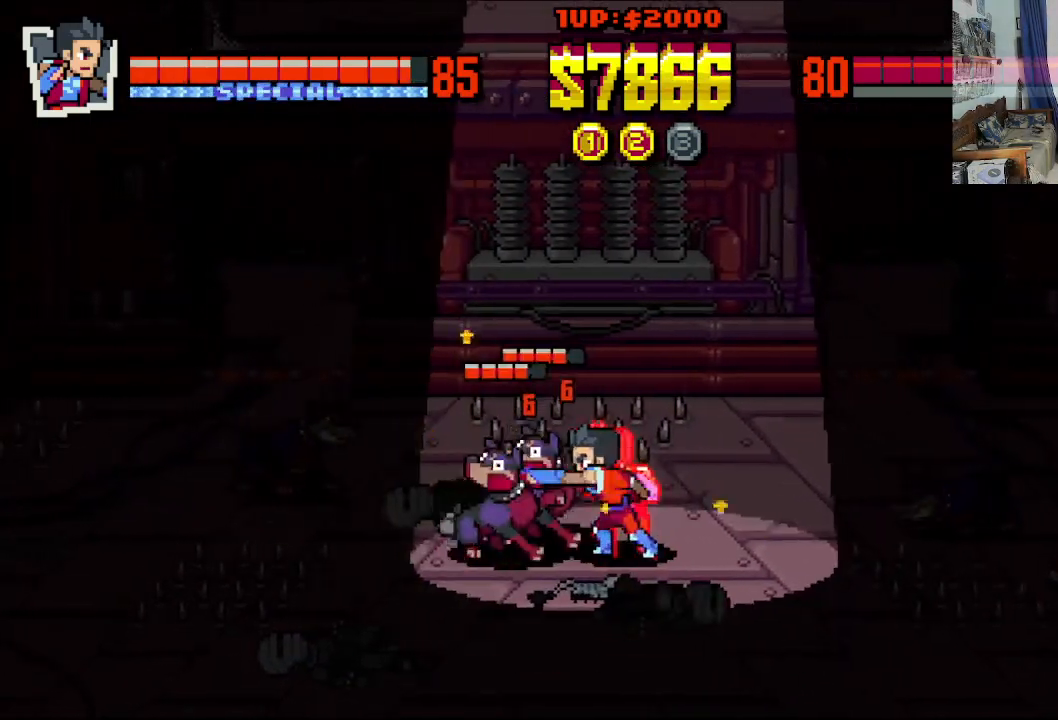
{"buttons": ["X", "DPAD_LEFT"], "left_stick": "center", "events": [[17, "X", "down"], [233, "X", "up"], [333, "X", "down"], [400, "X", "up"], [483, "X", "down"]]}
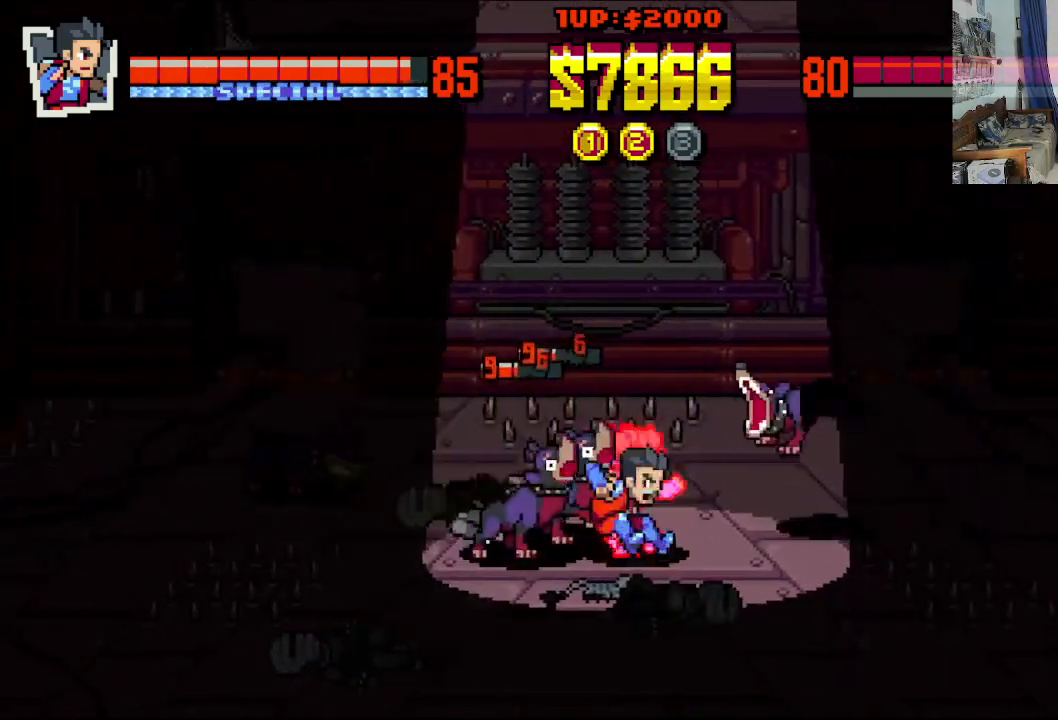
{"buttons": ["X", "DPAD_LEFT"], "left_stick": "center", "events": [[67, "X", "up"], [133, "X", "down"], [217, "X", "up"], [283, "X", "down"], [400, "X", "up"], [450, "X", "down"]]}
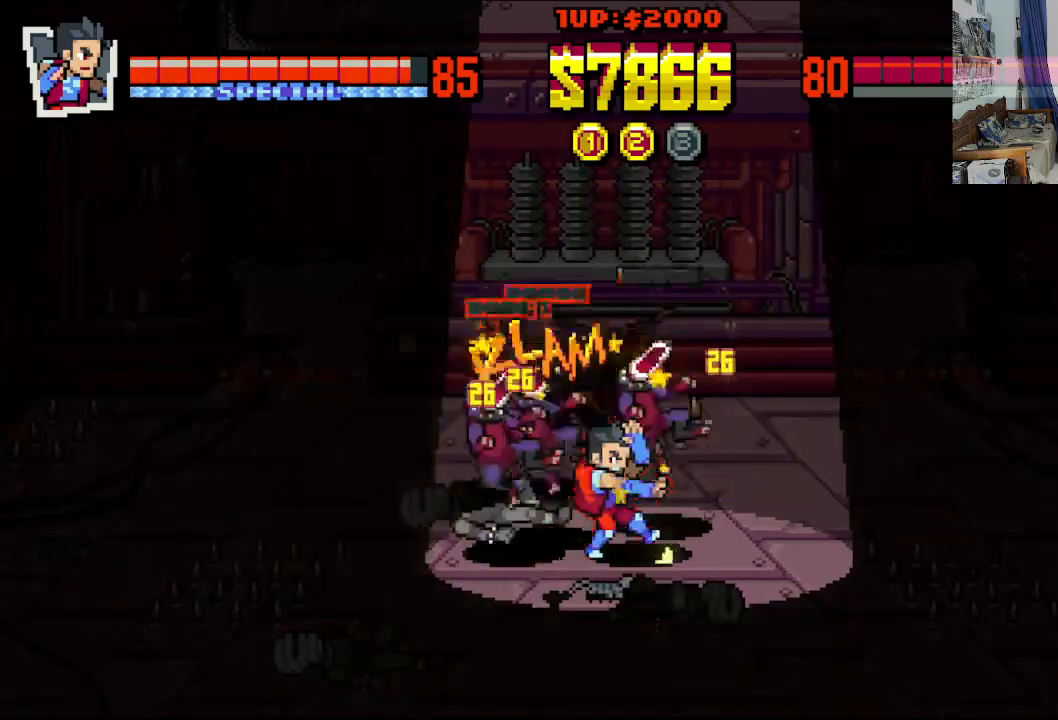
{"buttons": [], "left_stick": "center", "events": [[50, "X", "up"], [100, "X", "down"], [217, "X", "up"], [267, "X", "down"], [383, "X", "up"], [467, "DPAD_LEFT", "up"]]}
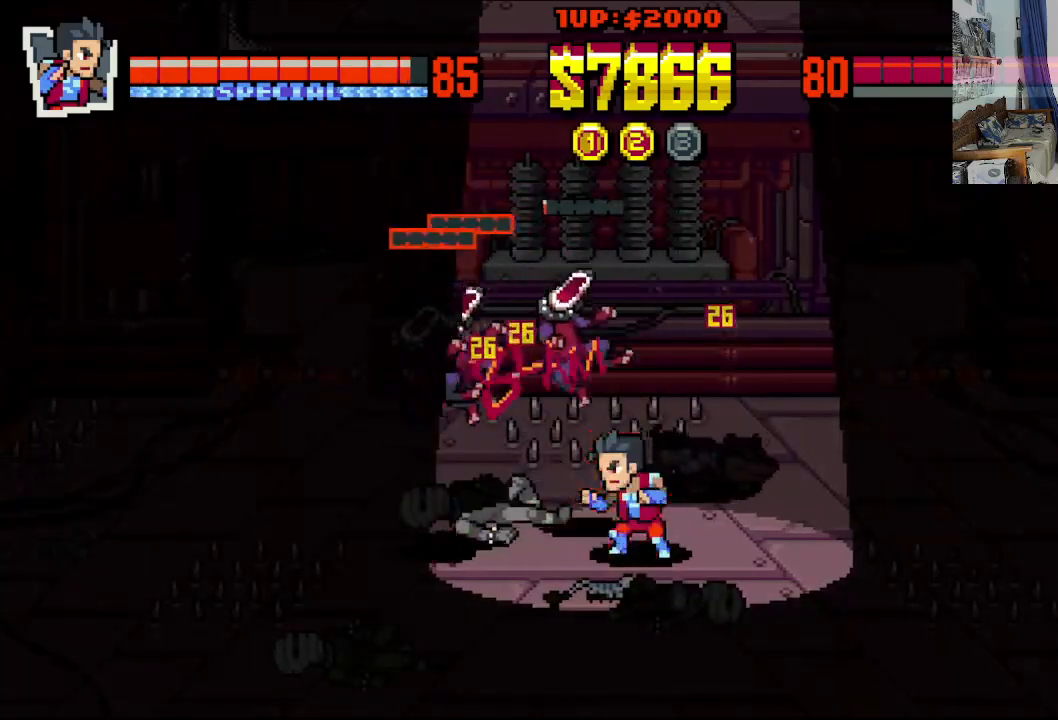
{"buttons": [], "left_stick": "center", "events": []}